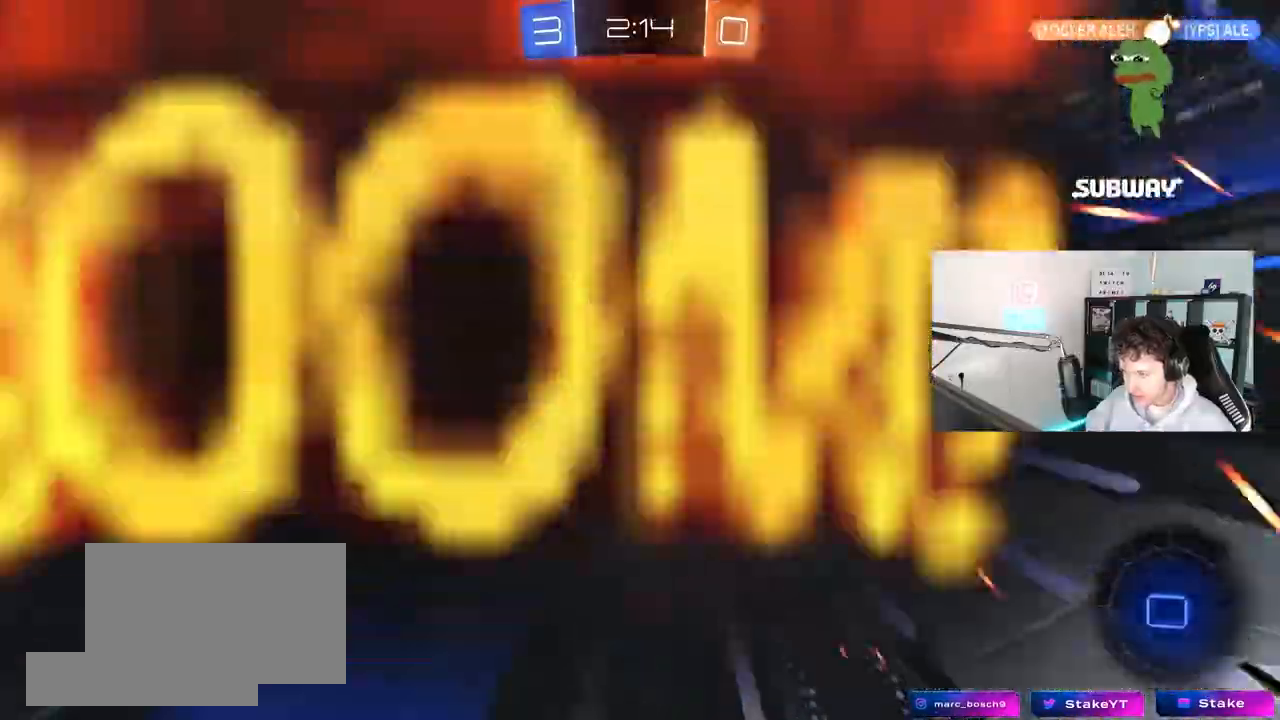
Gameplay with keyboard and mouse; each line is a JSON object with the keys and mouse buttons held at the frame after it. "events" lists presses ("down") and releases ("up") of "1", "2", "3", "4", "5", "a", "alt", "c", "caps_lock", "ctrl", "d", "e", "f", "g", "q", "r", "s", "shift", "space", "t", "tab", "v", "w", "x", "z", "mouse_left", "mouse_wheel" and "mouse_right" between this image and that frame as [ms after this image, input, new state], when the widget could be followed in between. "mouse_left", "mouse_wheel", "mouse_right" = the "left", "wheel", "right" buttons of the "mouse" list. No other keys are recorded. "wheel" means that the mouse wheel is clicked or scrolled. "mouse_move" is the direction in which the mouse moves at that frame (one of eight, or "still"), when it could be read.
{"keys": ["a", "w"], "mouse": [], "mouse_move": "still", "events": [[233, "s", "up"], [233, "shift", "up"], [267, "a", "up"], [467, "a", "down"], [467, "w", "down"]]}
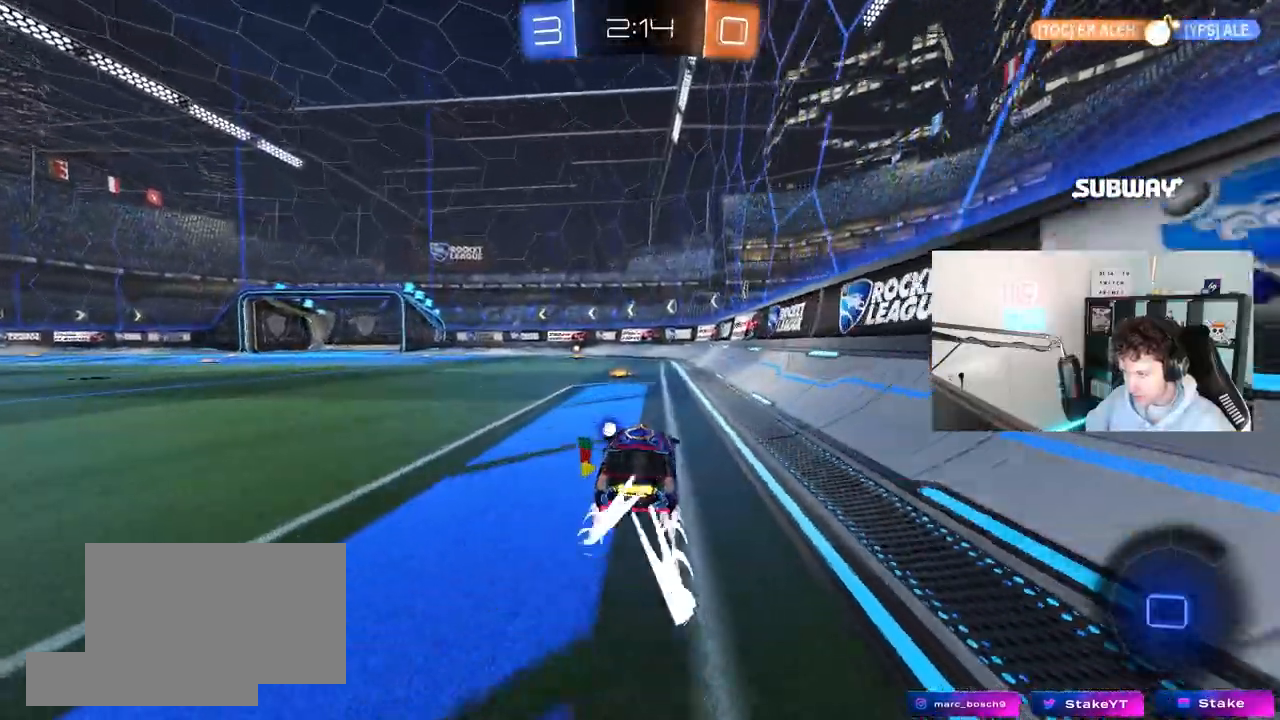
{"keys": ["w"], "mouse": ["left"], "mouse_move": "right", "events": [[50, "a", "up"], [50, "mouse_left", "down"], [150, "space", "down"], [250, "mouse_left", "up"], [333, "space", "up"], [483, "mouse_left", "down"]]}
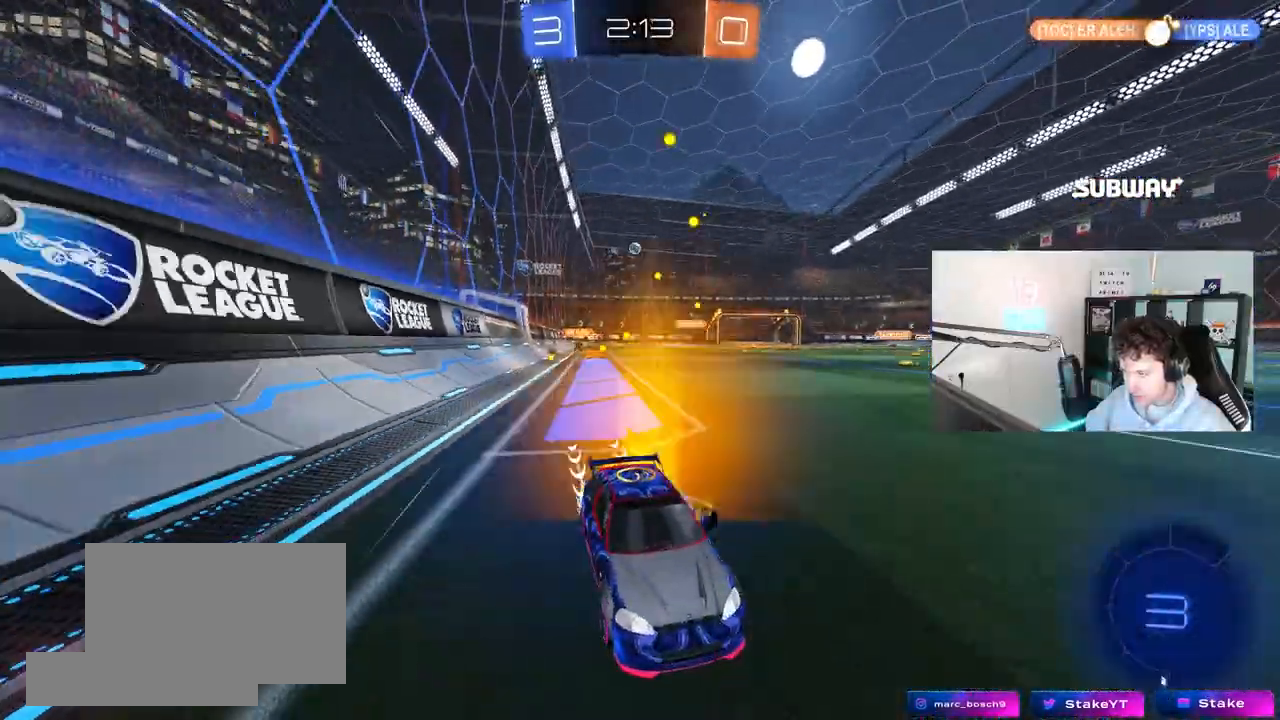
{"keys": ["a", "shift", "w"], "mouse": [], "mouse_move": "still", "events": [[117, "mouse_left", "up"], [217, "a", "down"], [350, "shift", "down"]]}
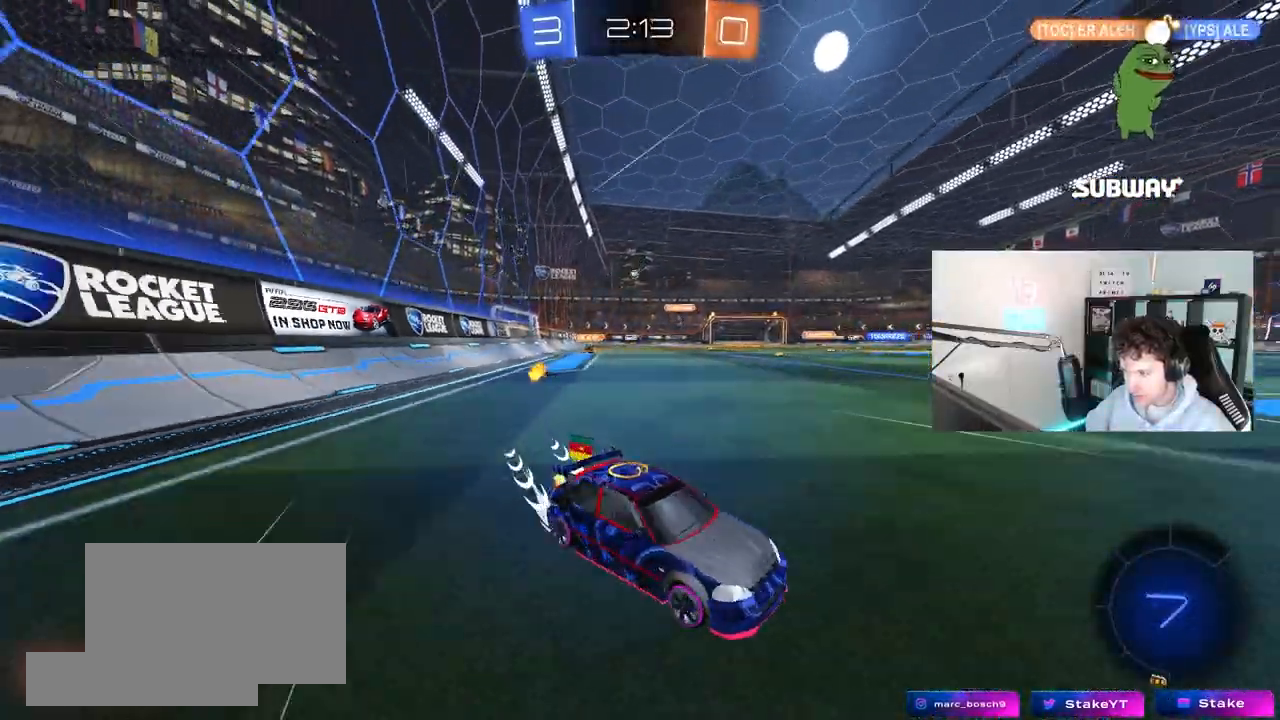
{"keys": ["a", "w"], "mouse": ["left"], "mouse_move": "still", "events": [[33, "shift", "up"], [417, "mouse_left", "down"]]}
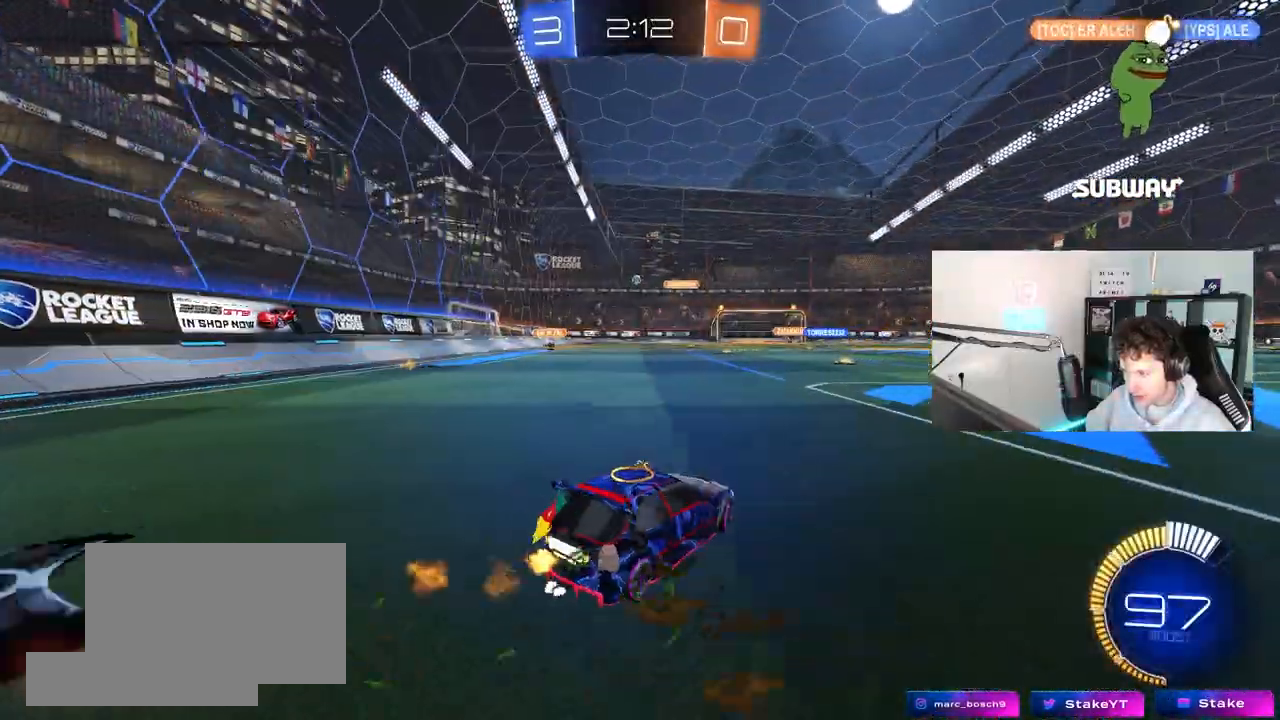
{"keys": ["w"], "mouse": ["left"], "mouse_move": "still", "events": [[233, "a", "up"], [333, "d", "down"], [483, "d", "up"]]}
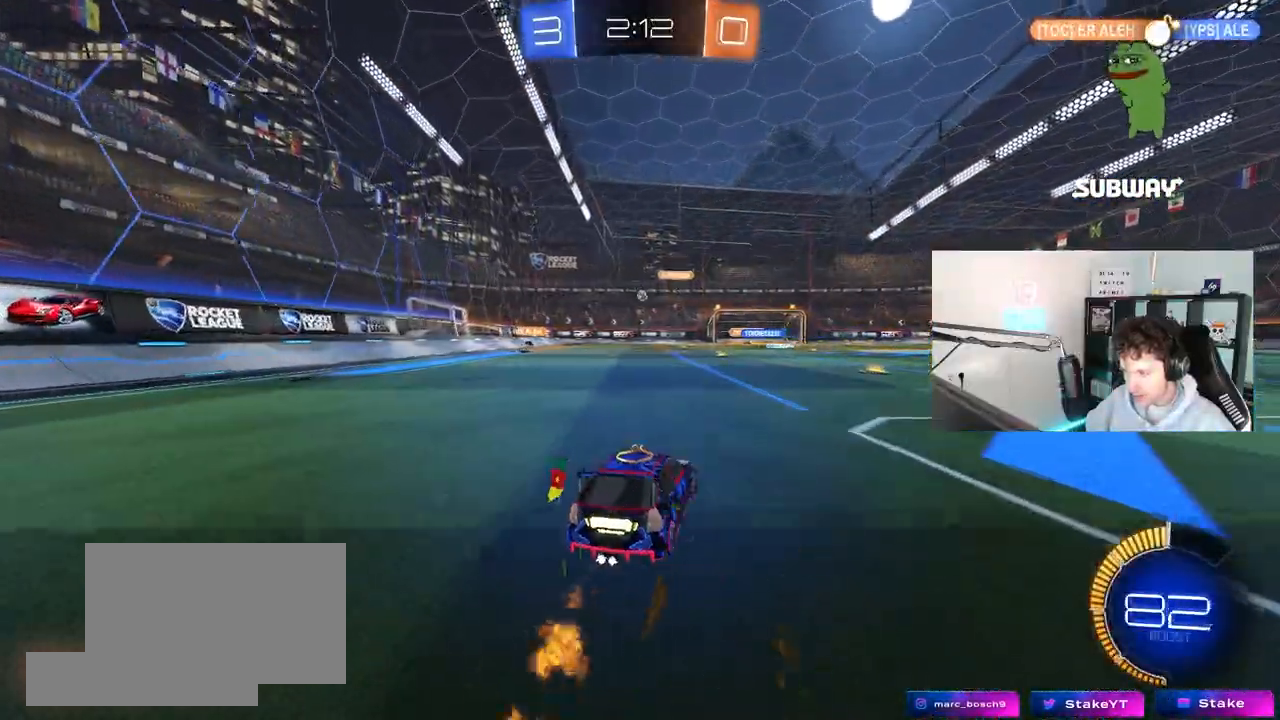
{"keys": ["w"], "mouse": ["left"], "mouse_move": "still", "events": [[67, "mouse_left", "up"], [217, "mouse_left", "down"], [350, "a", "down"], [450, "a", "up"]]}
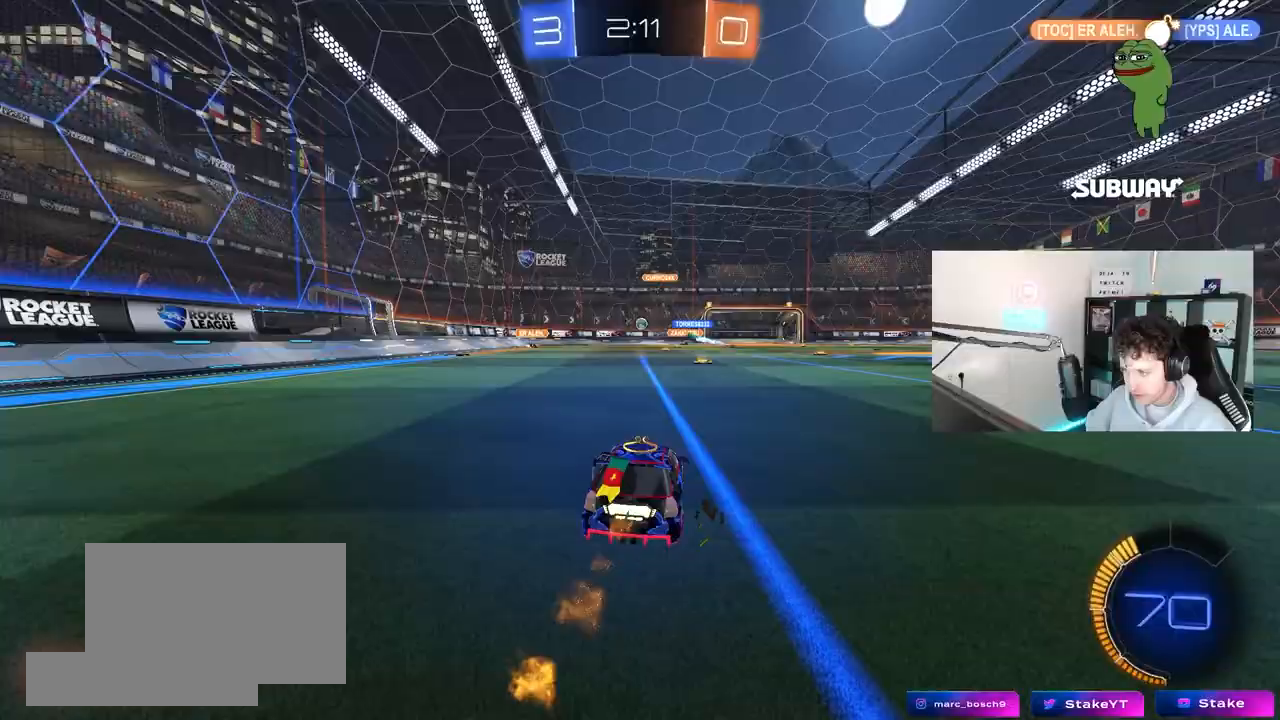
{"keys": ["w"], "mouse": [], "mouse_move": "still", "events": [[133, "mouse_left", "up"]]}
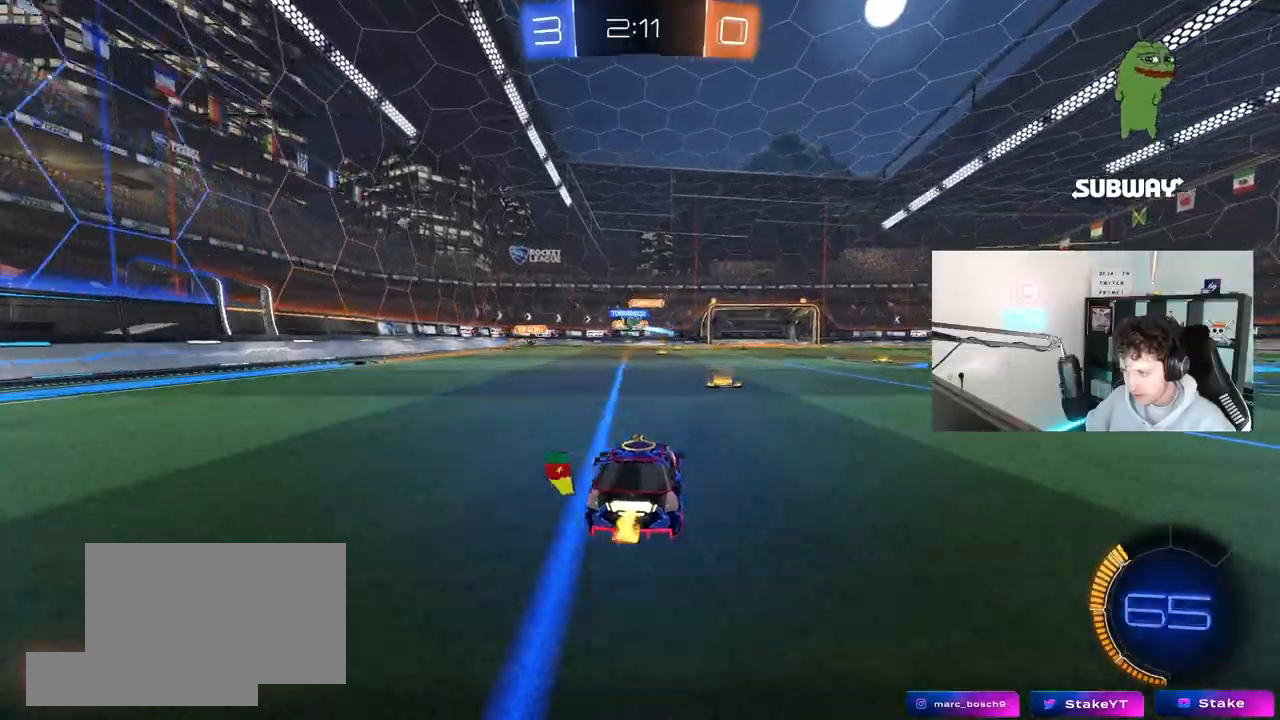
{"keys": ["w"], "mouse": [], "mouse_move": "still", "events": [[50, "a", "down"], [150, "w", "up"], [200, "a", "up"], [200, "d", "down"], [283, "w", "down"], [333, "a", "down"], [333, "d", "up"], [483, "a", "up"]]}
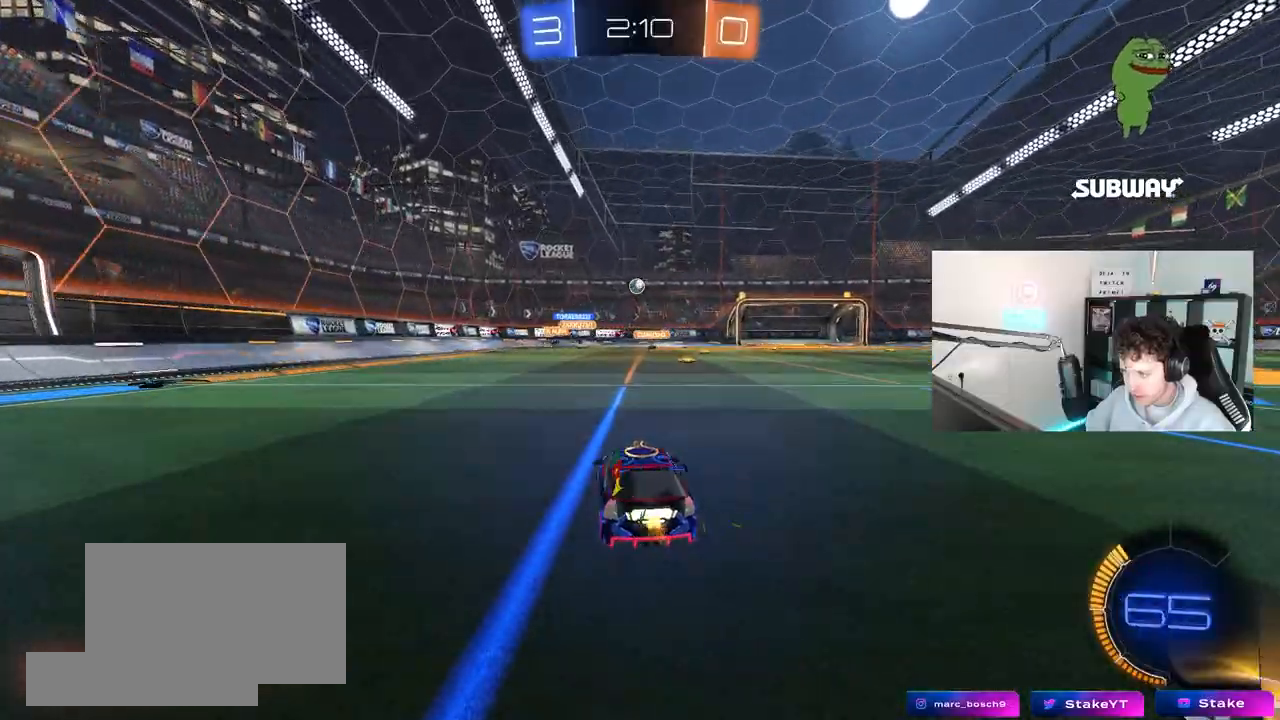
{"keys": ["d", "w"], "mouse": [], "mouse_move": "still", "events": [[67, "d", "down"], [217, "d", "up"], [217, "mouse_left", "down"], [250, "a", "down"], [350, "a", "up"], [400, "d", "down"], [400, "mouse_left", "up"]]}
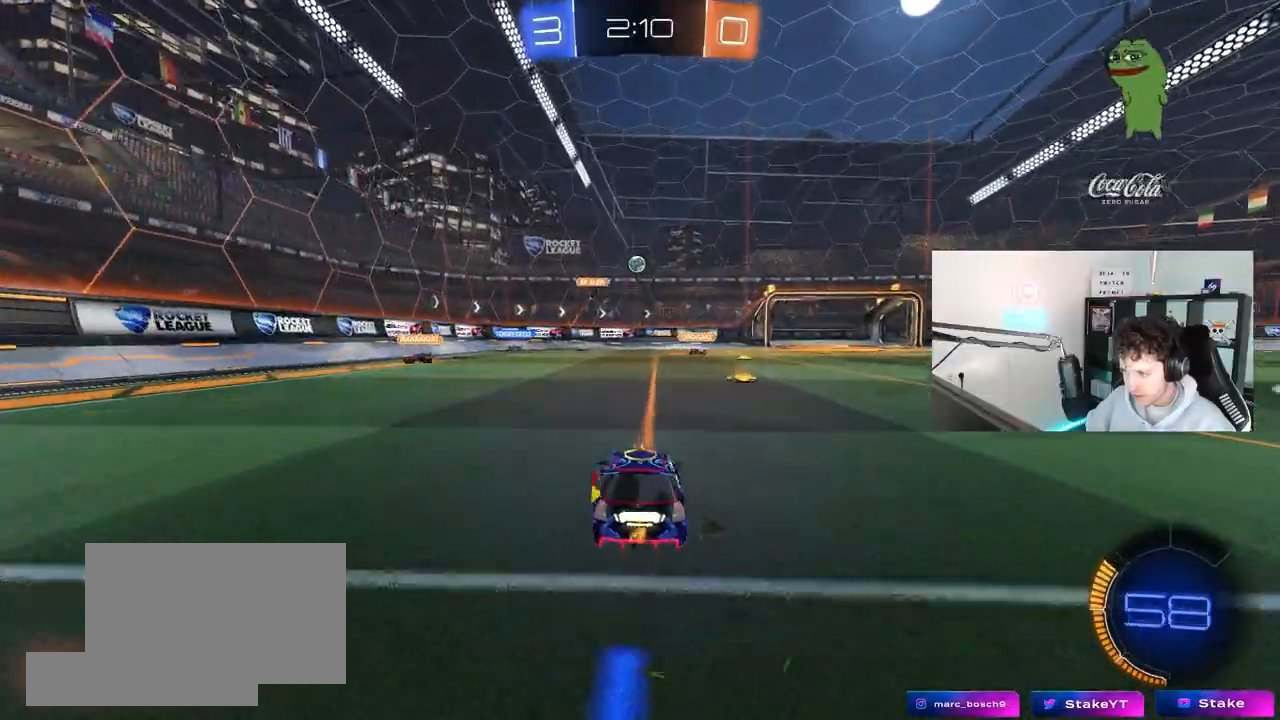
{"keys": ["d", "w"], "mouse": ["left"], "mouse_move": "still", "events": [[133, "w", "up"], [267, "w", "down"], [417, "mouse_left", "down"]]}
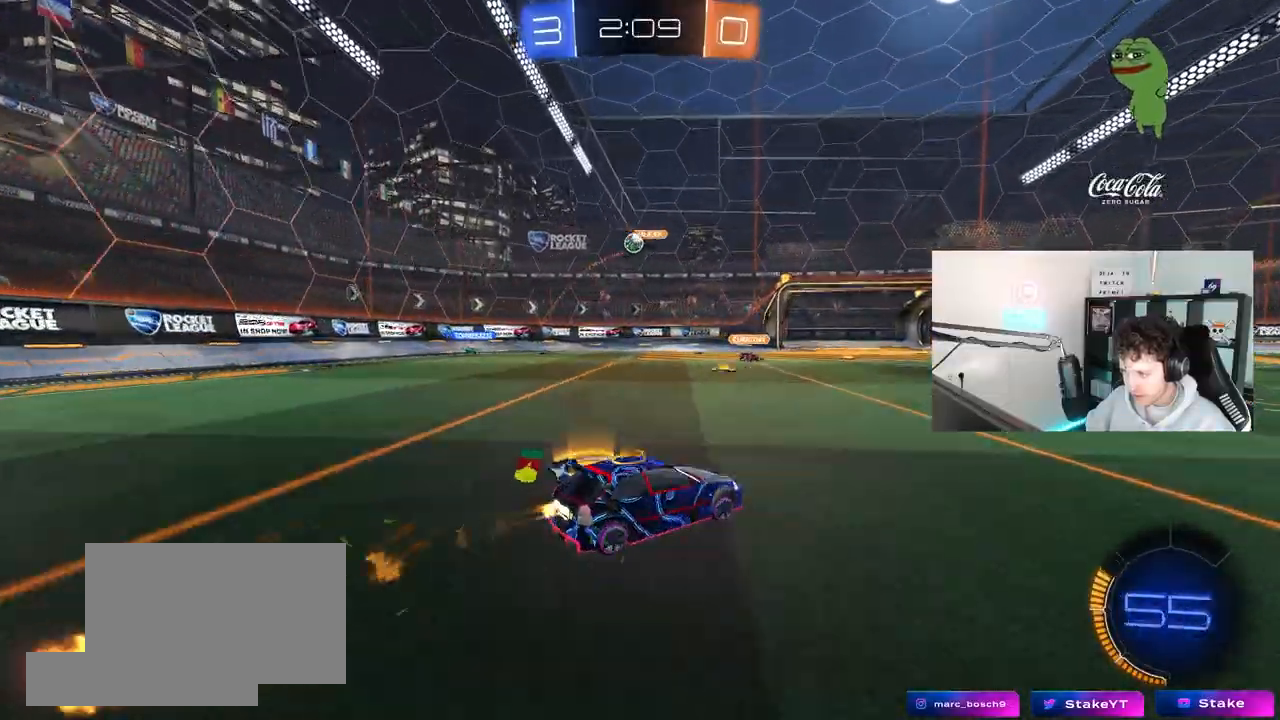
{"keys": ["a", "w"], "mouse": ["left"], "mouse_move": "still", "events": [[50, "a", "down"], [50, "d", "up"], [50, "mouse_left", "up"], [100, "w", "up"], [250, "w", "down"], [333, "mouse_left", "down"]]}
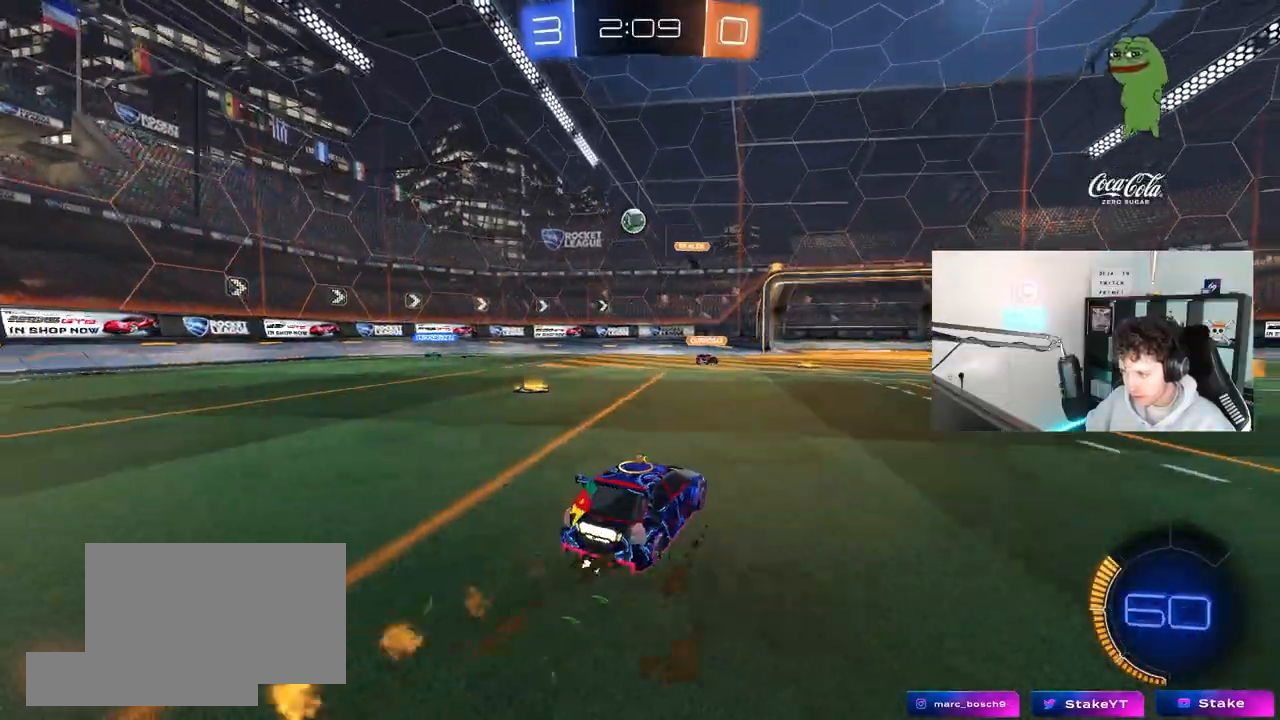
{"keys": ["a"], "mouse": [], "mouse_move": "still", "events": [[33, "w", "up"], [67, "mouse_right", "down"], [167, "a", "up"], [167, "s", "down"], [267, "mouse_right", "up"], [267, "s", "up"], [300, "mouse_right", "down"], [400, "a", "down"], [450, "mouse_left", "up"], [500, "mouse_right", "up"]]}
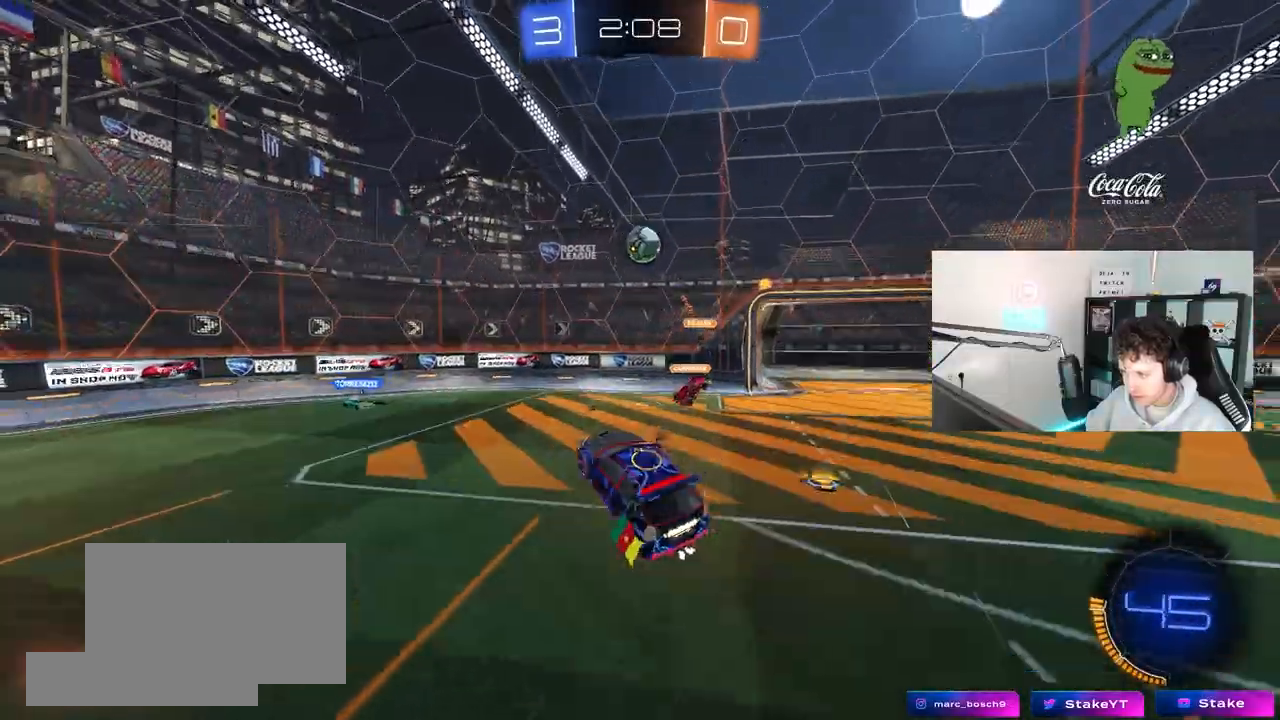
{"keys": ["a"], "mouse": [], "mouse_move": "still", "events": []}
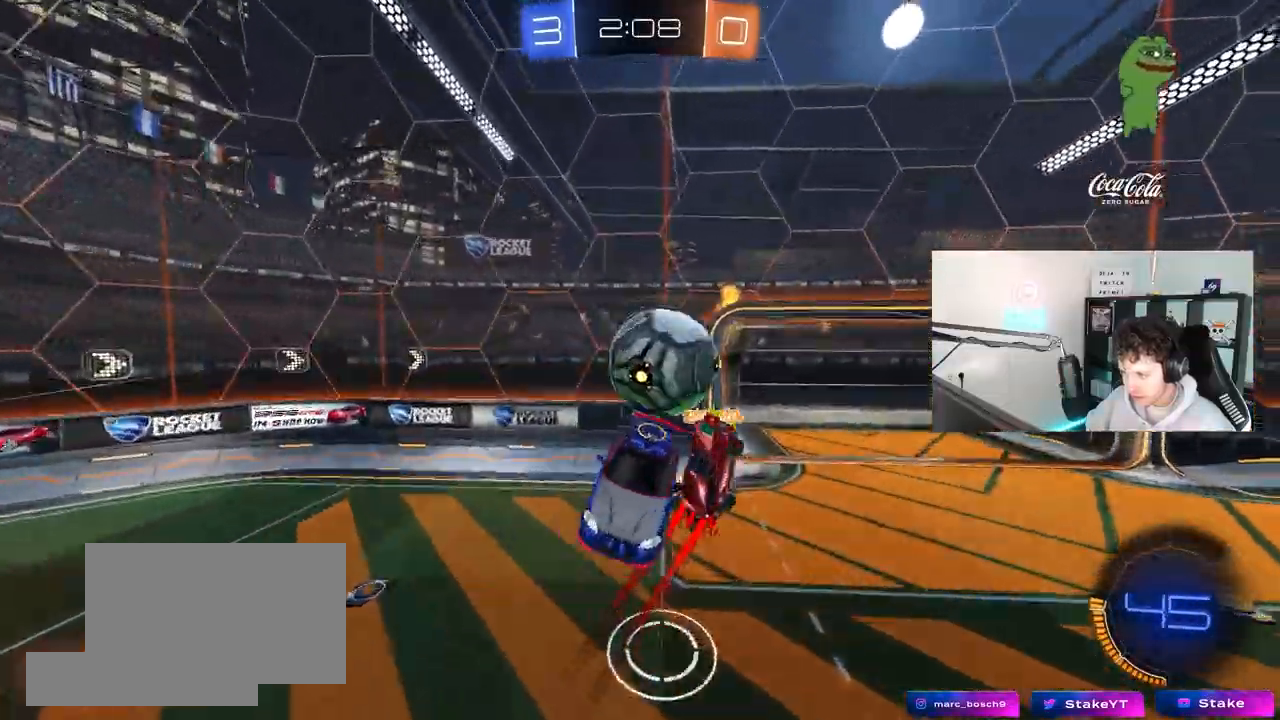
{"keys": ["a"], "mouse": [], "mouse_move": "still", "events": []}
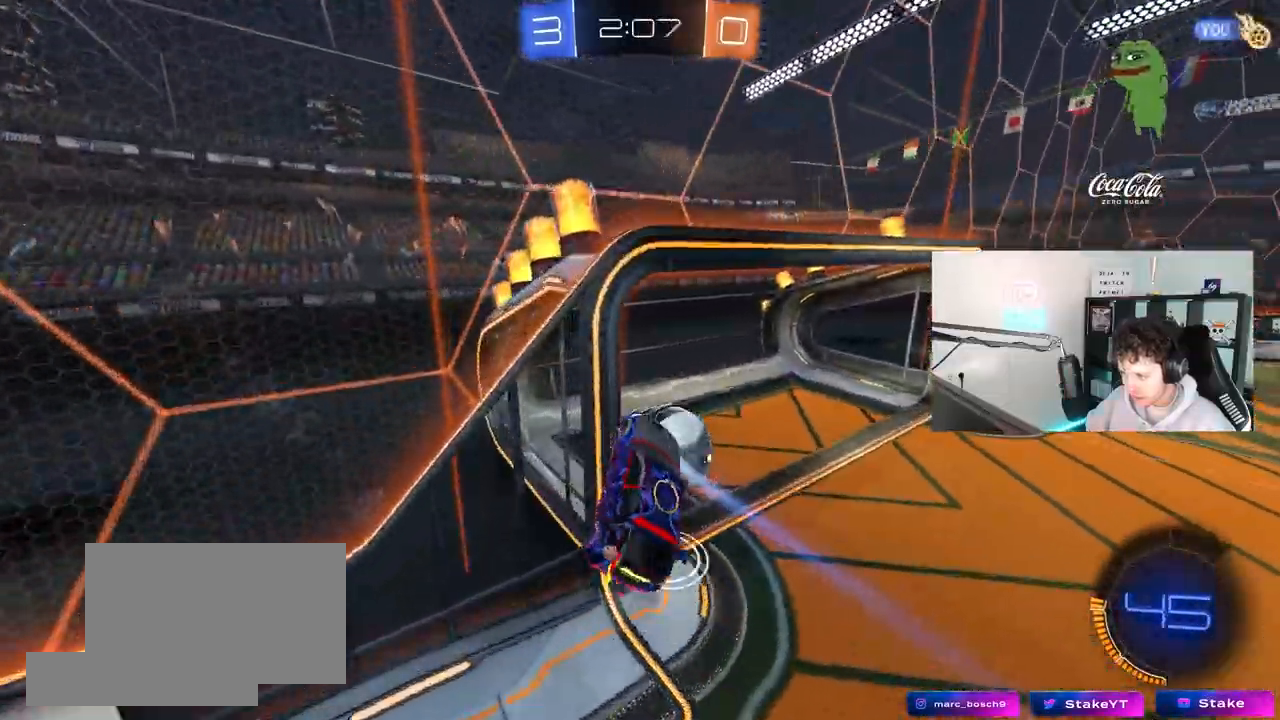
{"keys": ["a"], "mouse": [], "mouse_move": "still", "events": []}
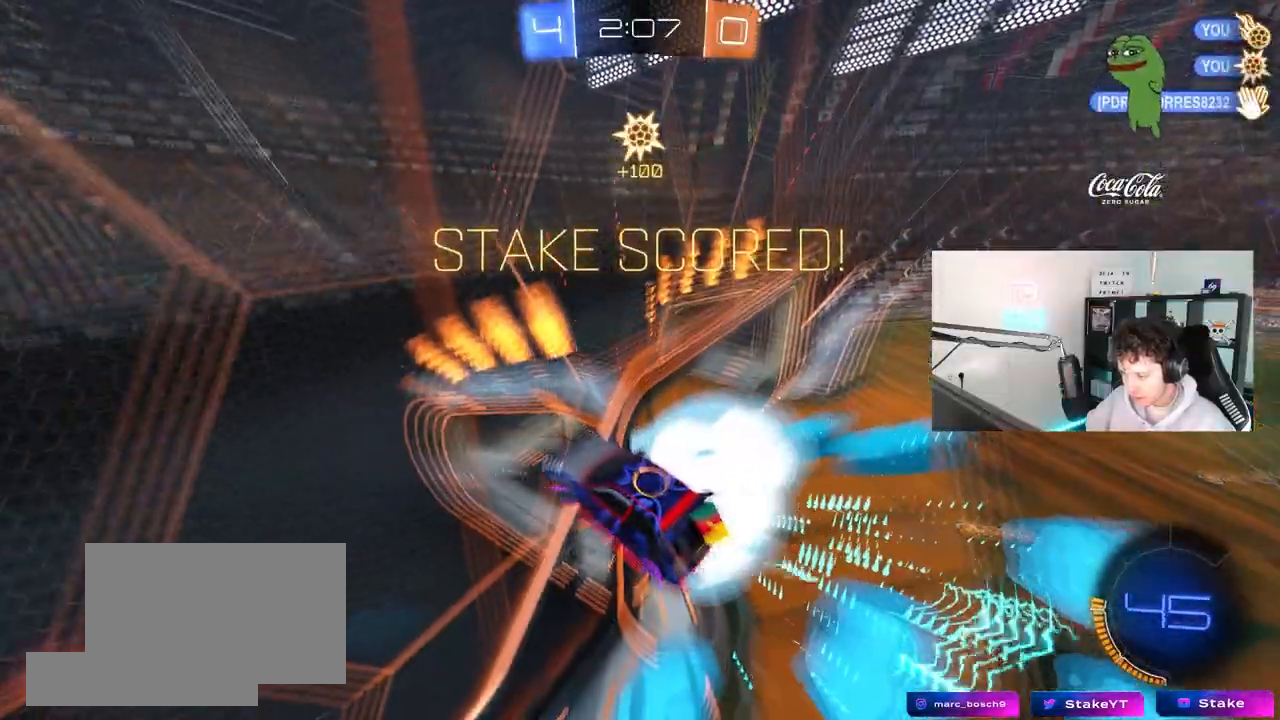
{"keys": ["a", "shift", "w"], "mouse": [], "mouse_move": "still", "events": [[133, "space", "down"], [267, "space", "up"], [467, "shift", "down"], [467, "w", "down"]]}
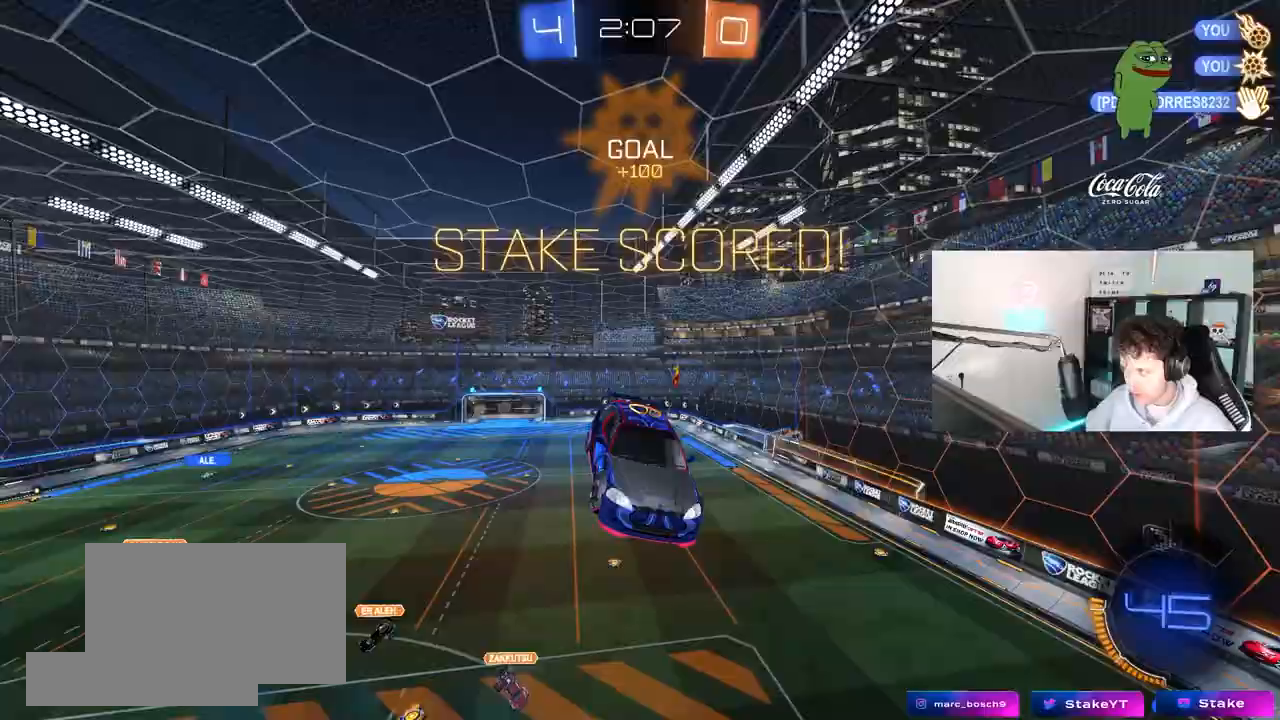
{"keys": ["a", "shift", "w"], "mouse": [], "mouse_move": "still", "events": []}
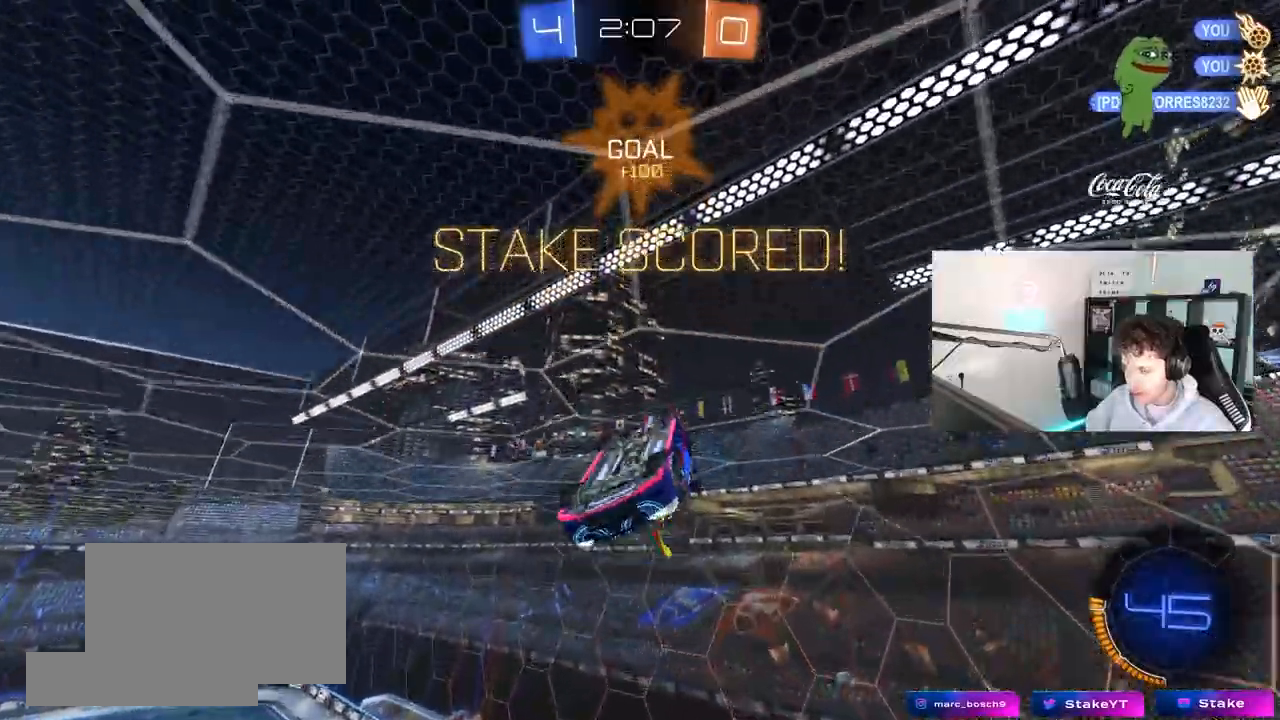
{"keys": ["a", "s", "shift"], "mouse": [], "mouse_move": "still", "events": [[117, "a", "up"], [217, "mouse_right", "down"], [250, "w", "up"], [300, "a", "down"], [400, "mouse_right", "up"], [400, "s", "down"]]}
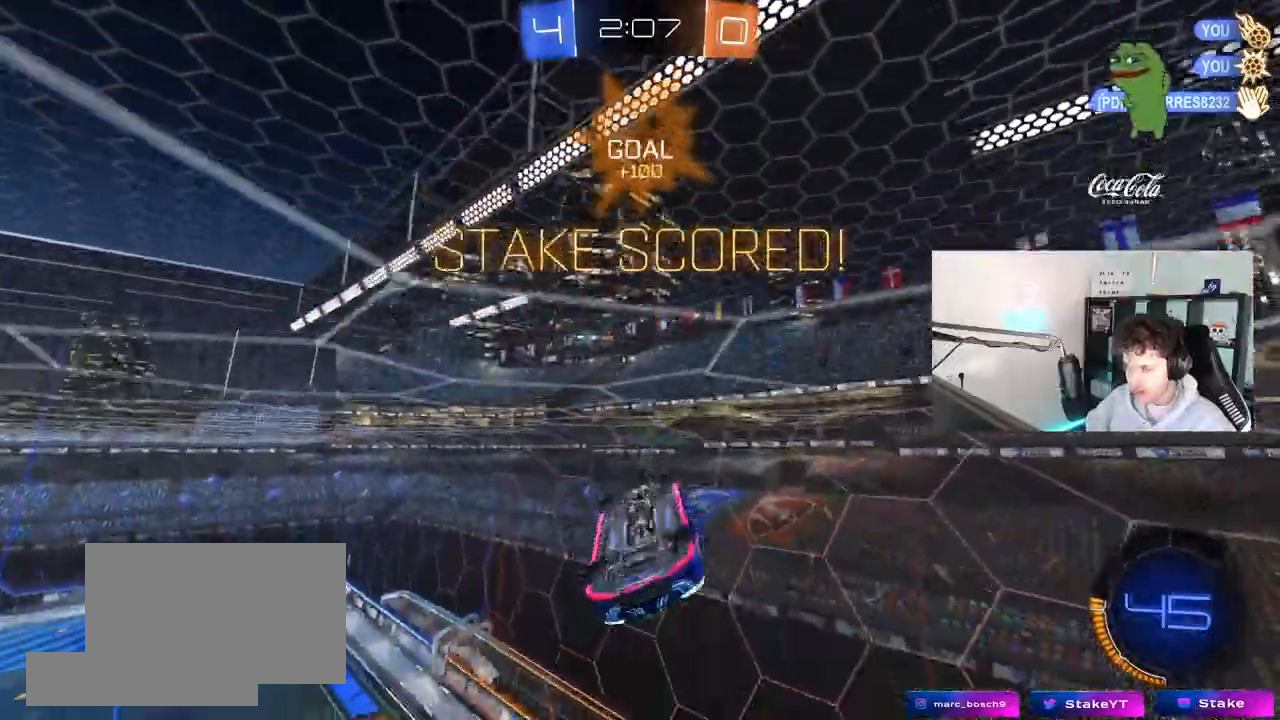
{"keys": ["shift"], "mouse": ["left"], "mouse_move": "still", "events": [[83, "shift", "up"], [417, "mouse_left", "down"], [417, "s", "up"], [417, "shift", "down"], [467, "a", "up"]]}
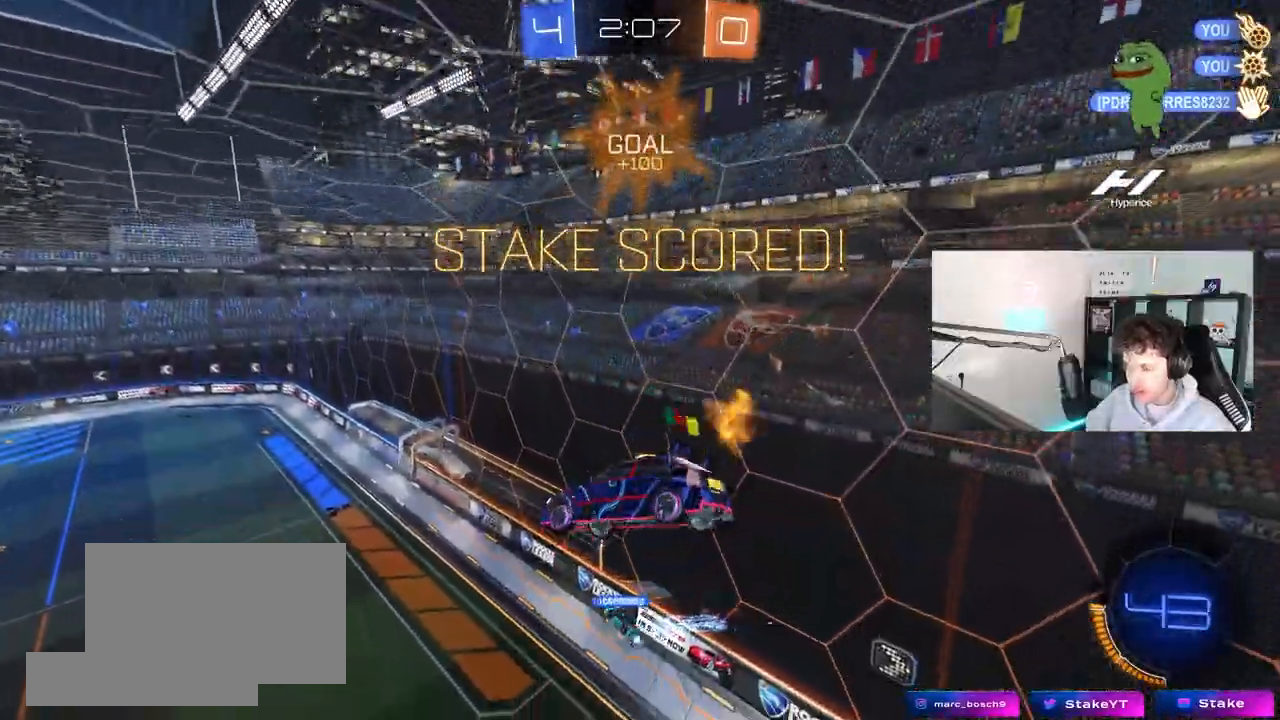
{"keys": ["d", "shift"], "mouse": ["left"], "mouse_move": "still", "events": [[17, "d", "down"], [17, "w", "down"], [50, "mouse_right", "down"], [150, "s", "down"], [150, "w", "up"], [250, "mouse_right", "up"], [383, "s", "up"]]}
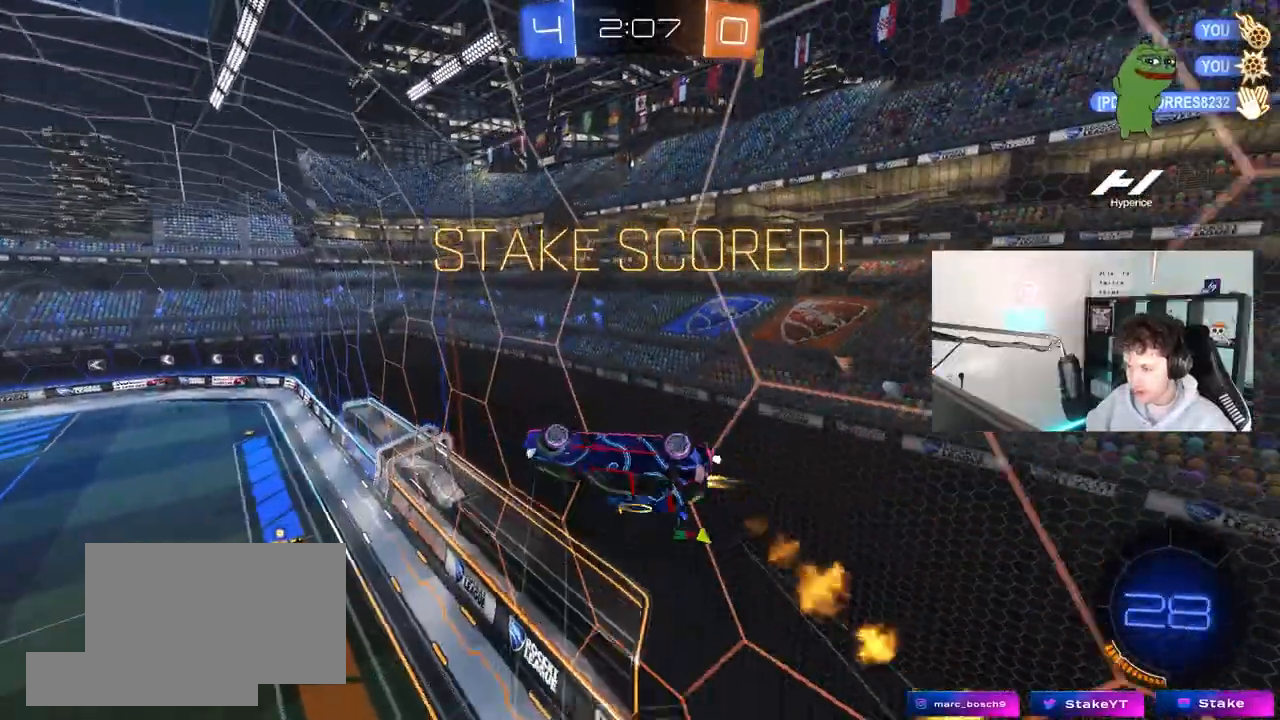
{"keys": ["shift"], "mouse": ["left", "right"], "mouse_move": "still", "events": [[17, "s", "down"], [67, "a", "down"], [67, "d", "up"], [117, "s", "up"], [300, "w", "down"], [400, "mouse_right", "down"], [500, "a", "up"], [500, "w", "up"]]}
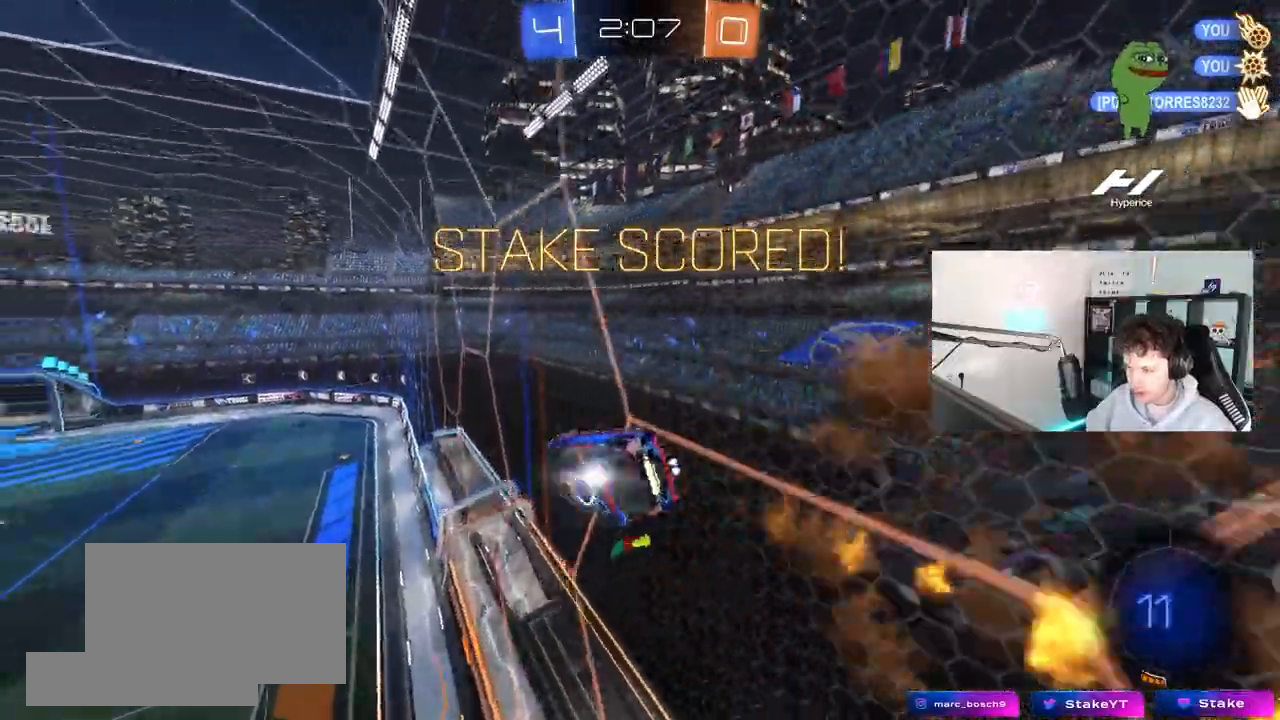
{"keys": [], "mouse": [], "events": [[17, "mouse_right", "up"], [33, "shift", "up"], [83, "mouse_right", "down"], [233, "mouse_left", "up"], [283, "mouse_right", "up"]]}
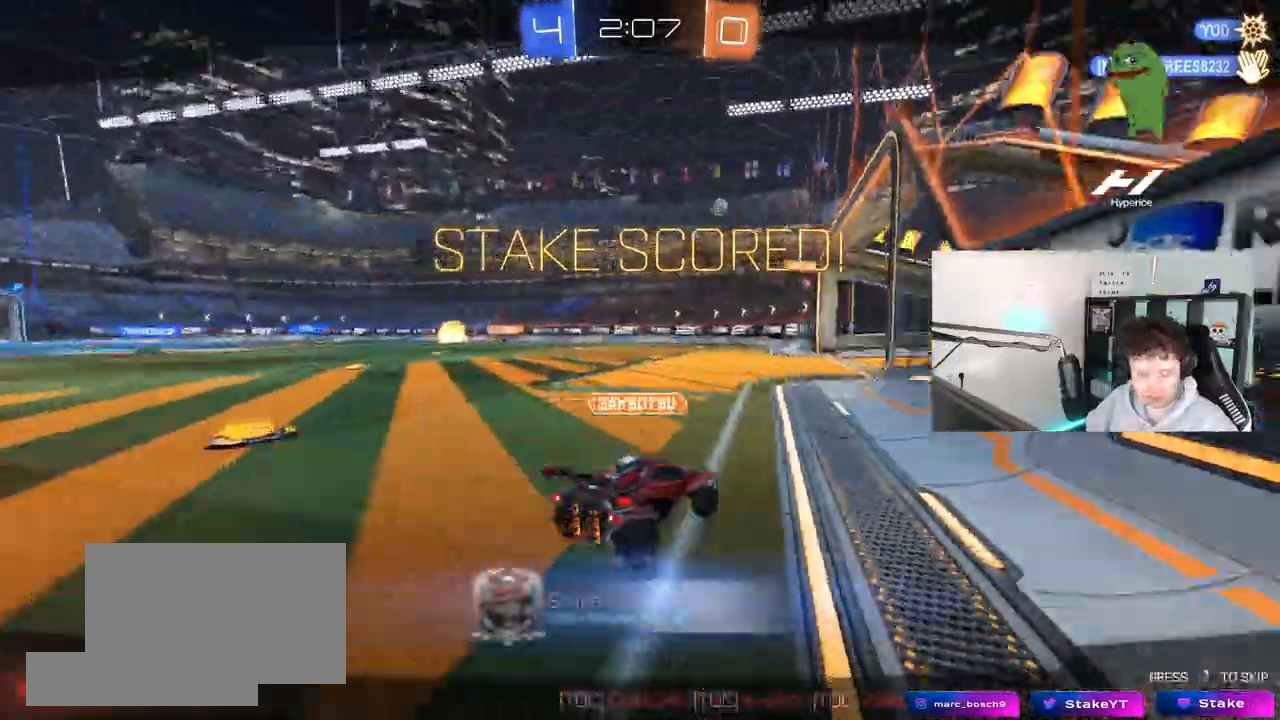
{"keys": [], "mouse": [], "events": []}
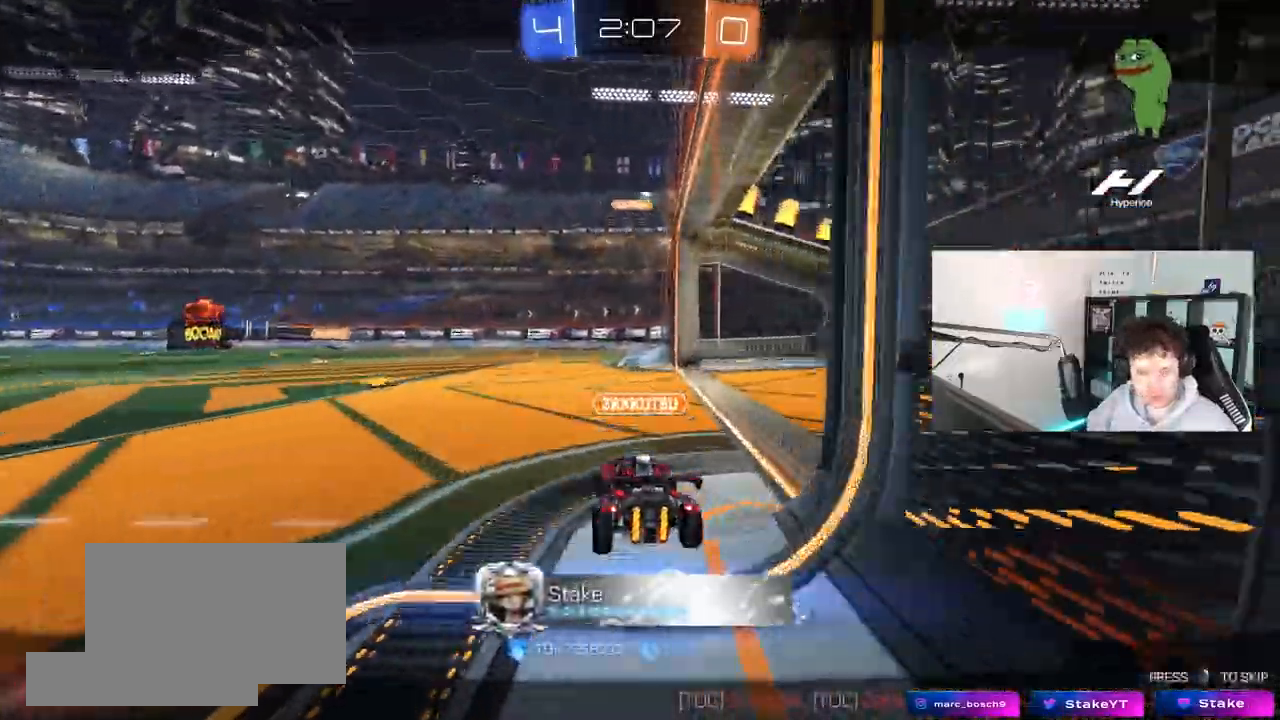
{"keys": [], "mouse": [], "mouse_move": "still", "events": [[250, "mouse_right", "down"], [500, "mouse_right", "up"]]}